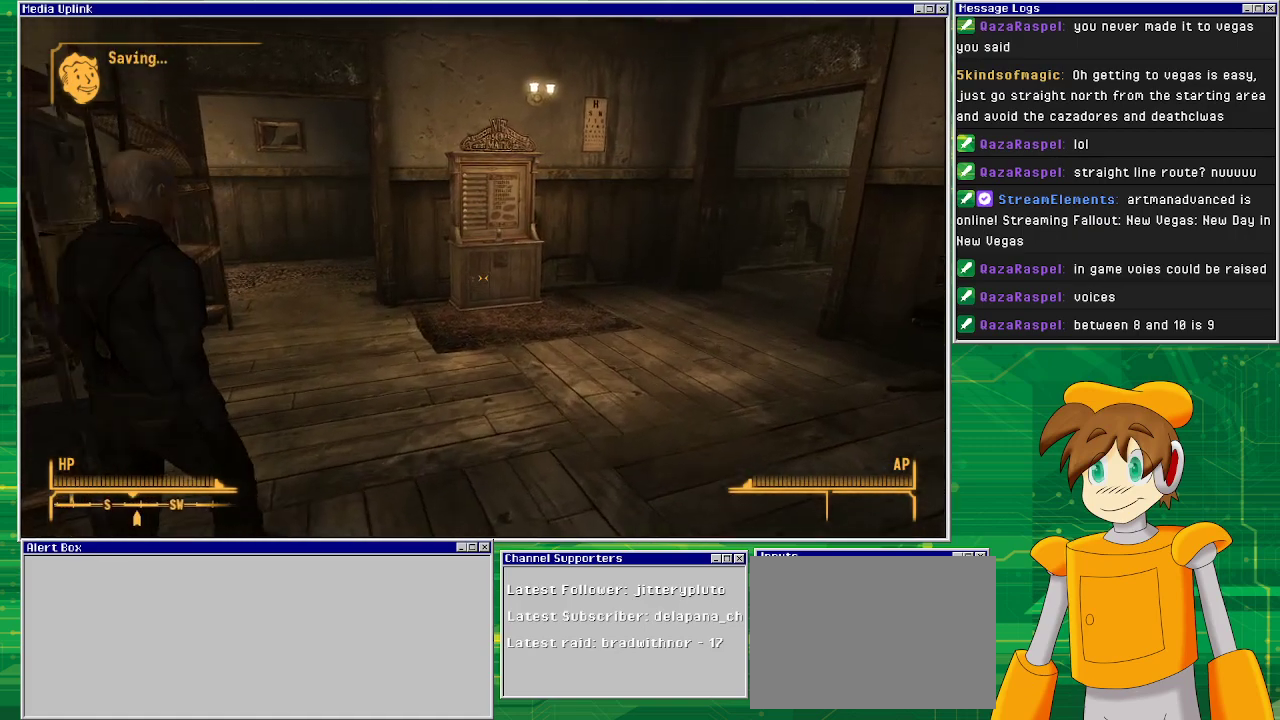
Gameplay with a controller (PlayStation layout); each line is a JSON object with the inputs held at the frame after it. "events" lists button and stick changes between this image and that frame as [ms after this image, input, new state], when the widget could be followed in between. Not read: L3 R1 R3.
{"buttons": [], "left_stick": "up", "right_stick": "left", "events": []}
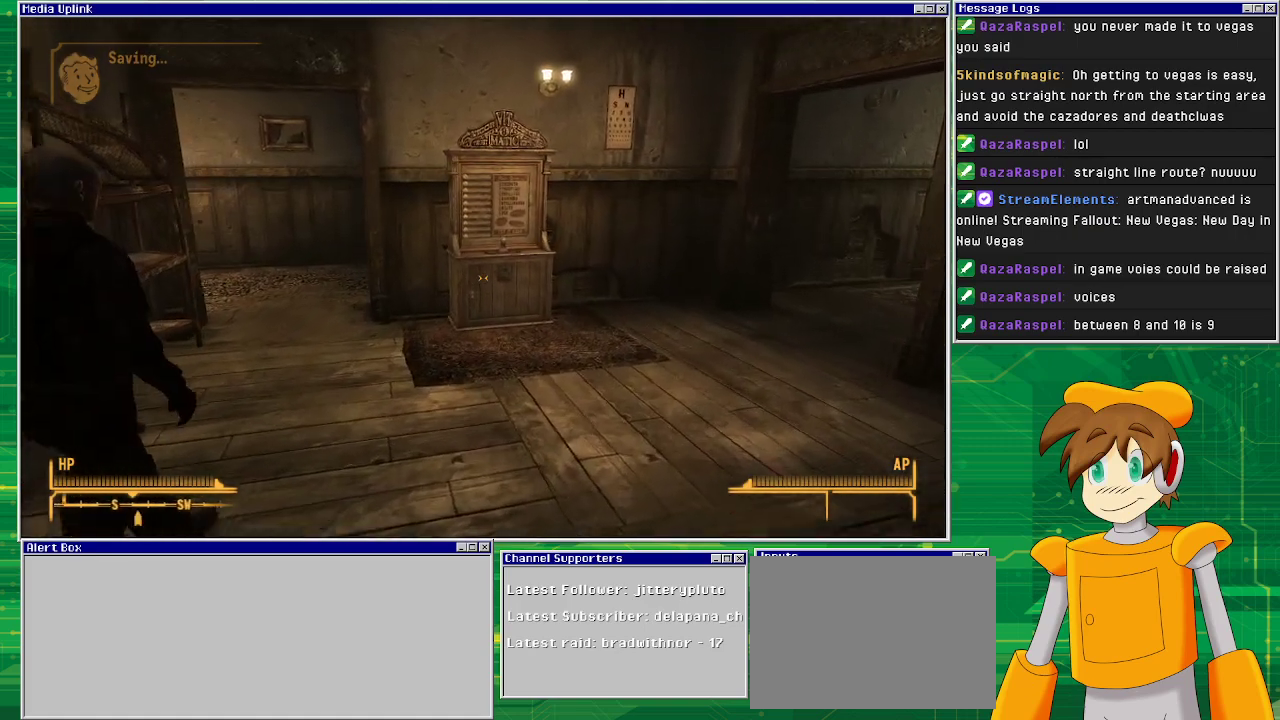
{"buttons": [], "left_stick": "up", "right_stick": "left", "events": []}
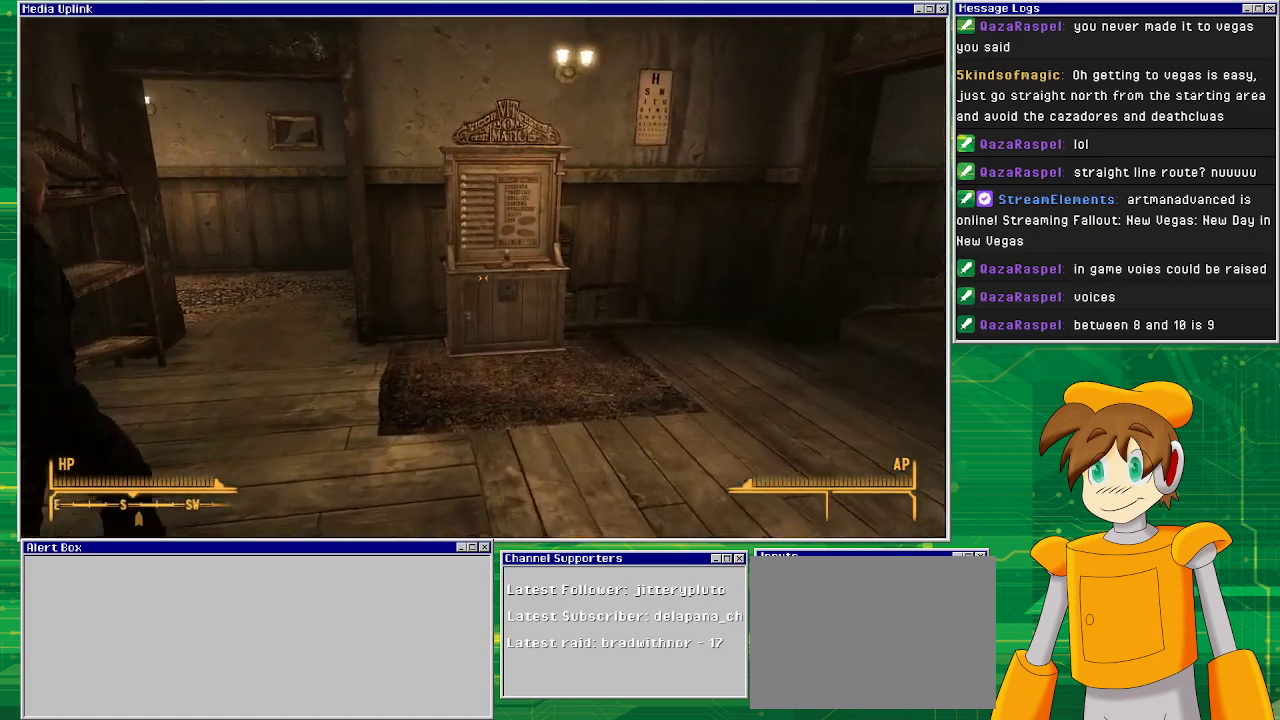
{"buttons": [], "left_stick": "up", "right_stick": "left", "events": []}
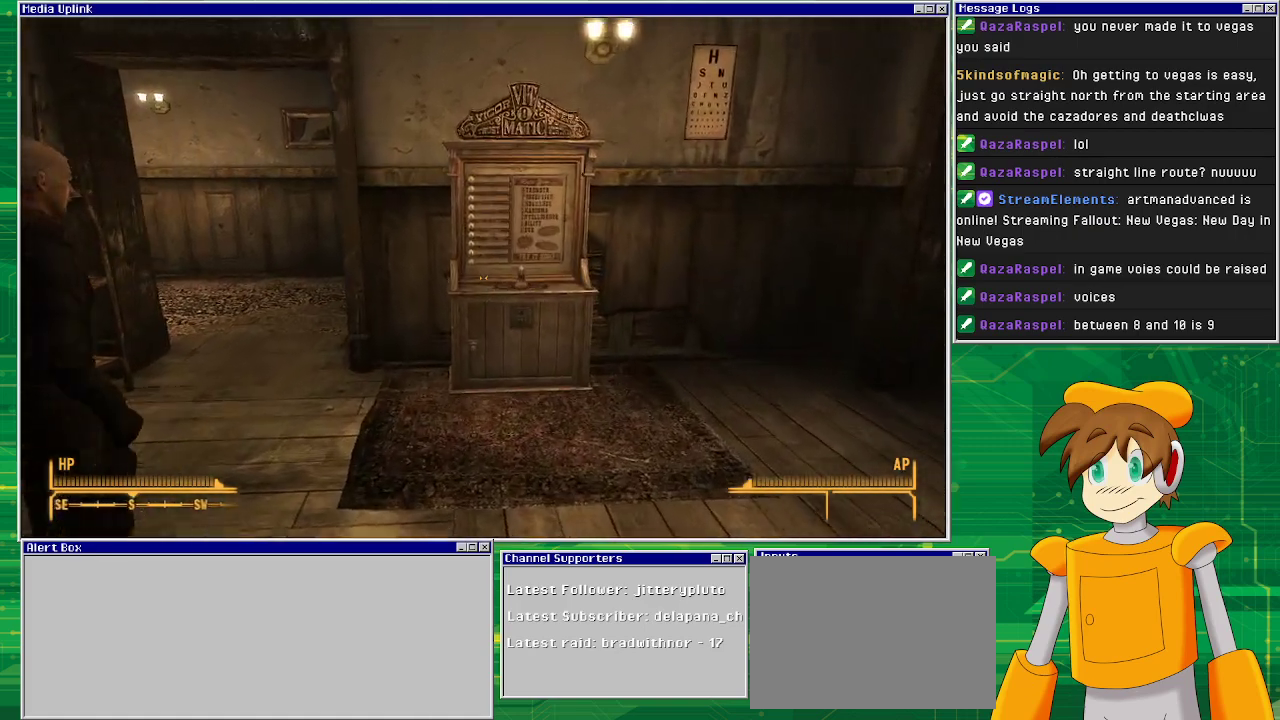
{"buttons": [], "left_stick": "up", "right_stick": "left", "events": []}
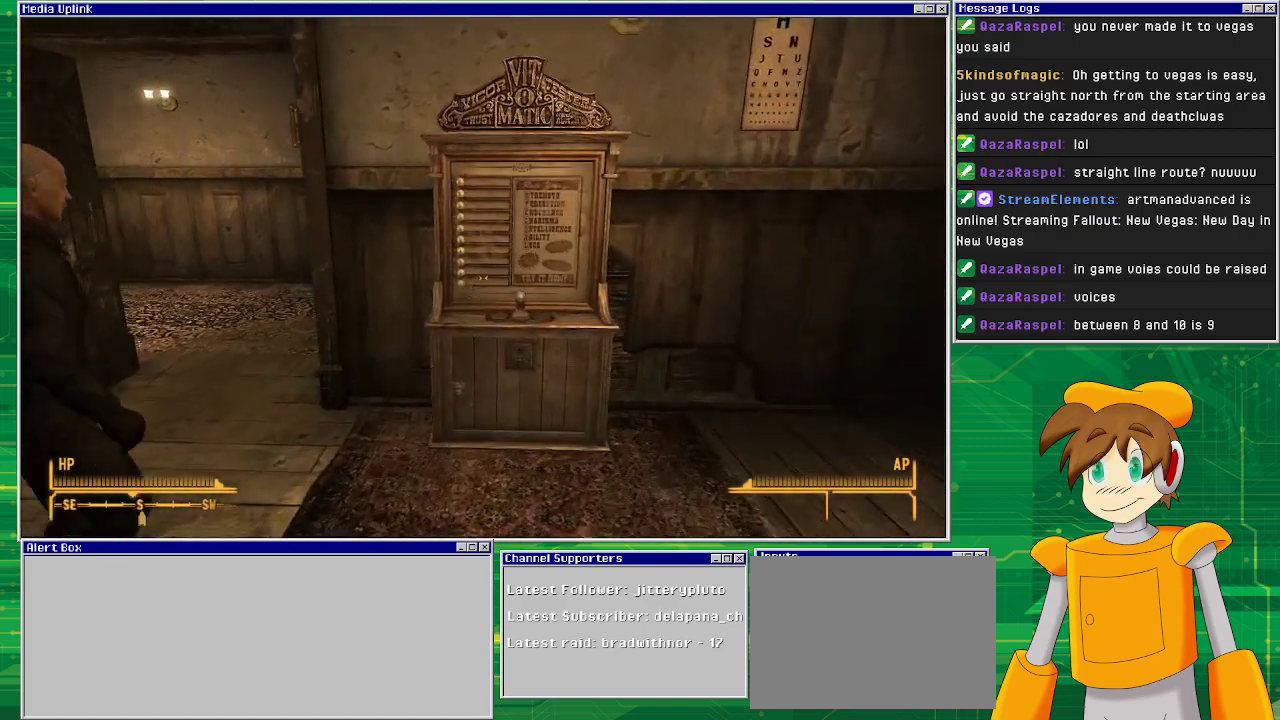
{"buttons": [], "left_stick": "up", "right_stick": "center", "events": [[17, "right_stick", "center"]]}
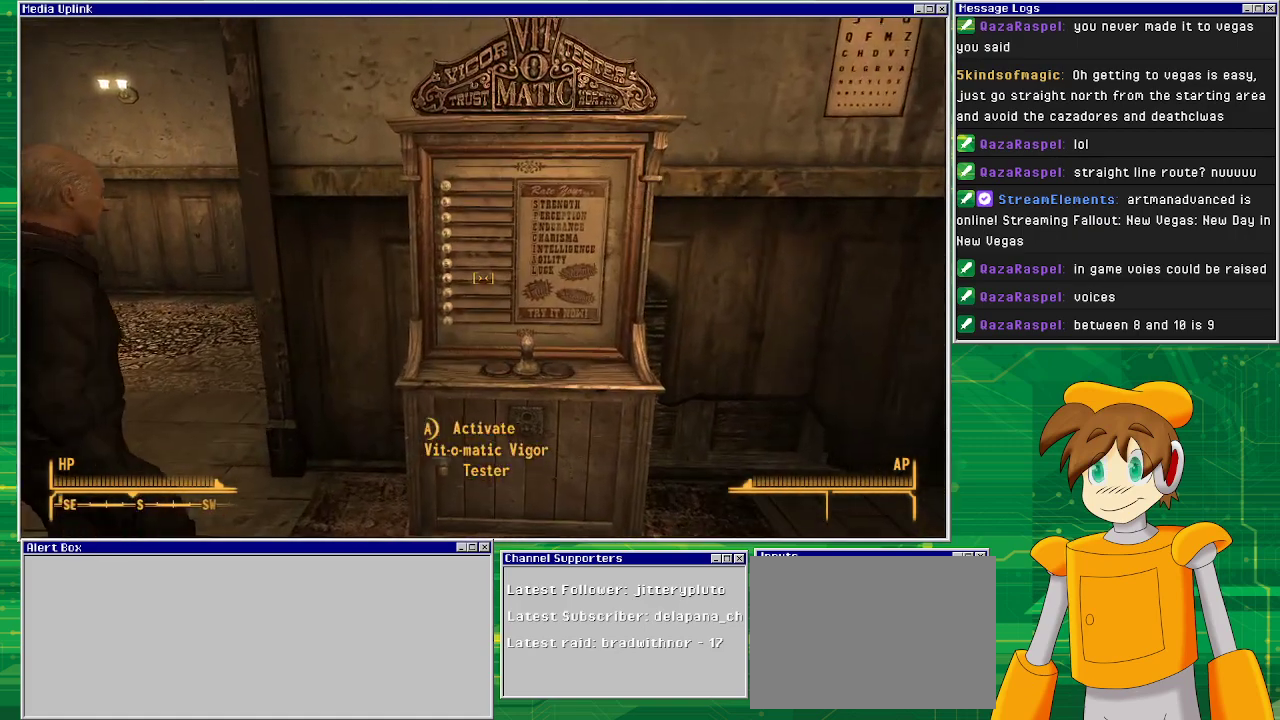
{"buttons": [], "left_stick": "up", "right_stick": "right", "events": [[267, "right_stick", "right"]]}
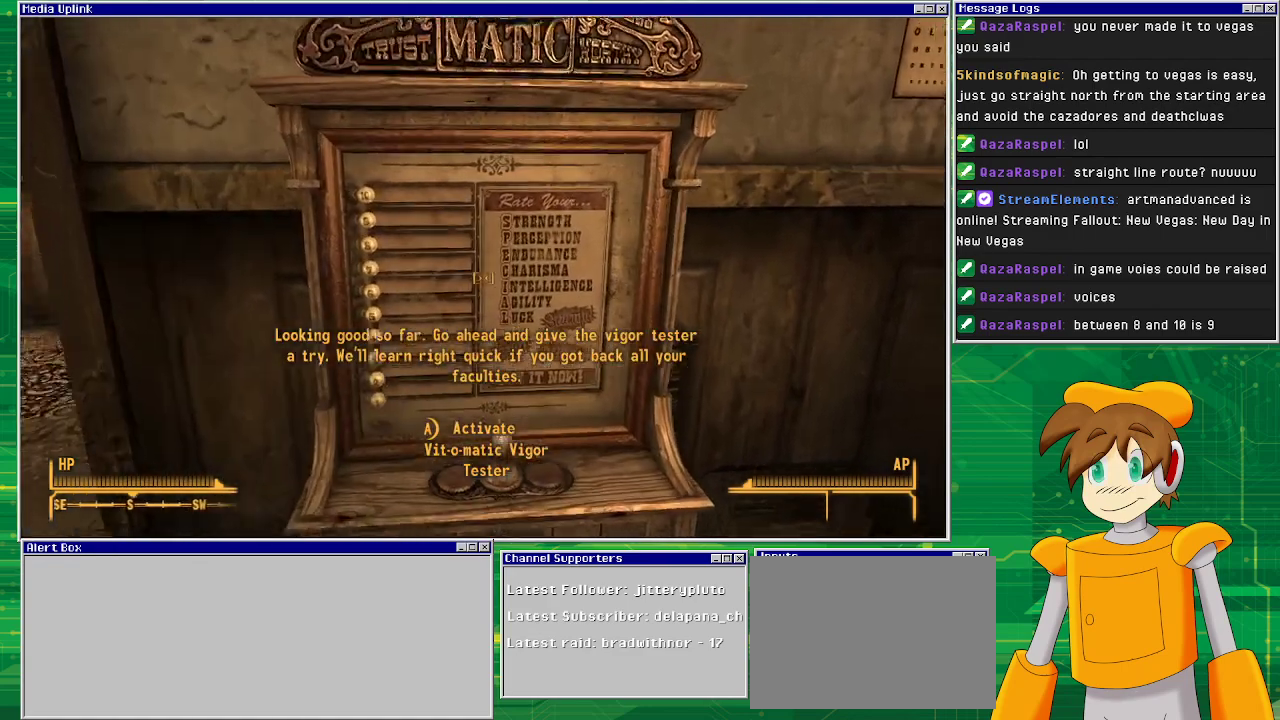
{"buttons": [], "left_stick": "center", "right_stick": "left", "events": [[100, "left_stick", "center"], [150, "right_stick", "center"], [483, "right_stick", "left"]]}
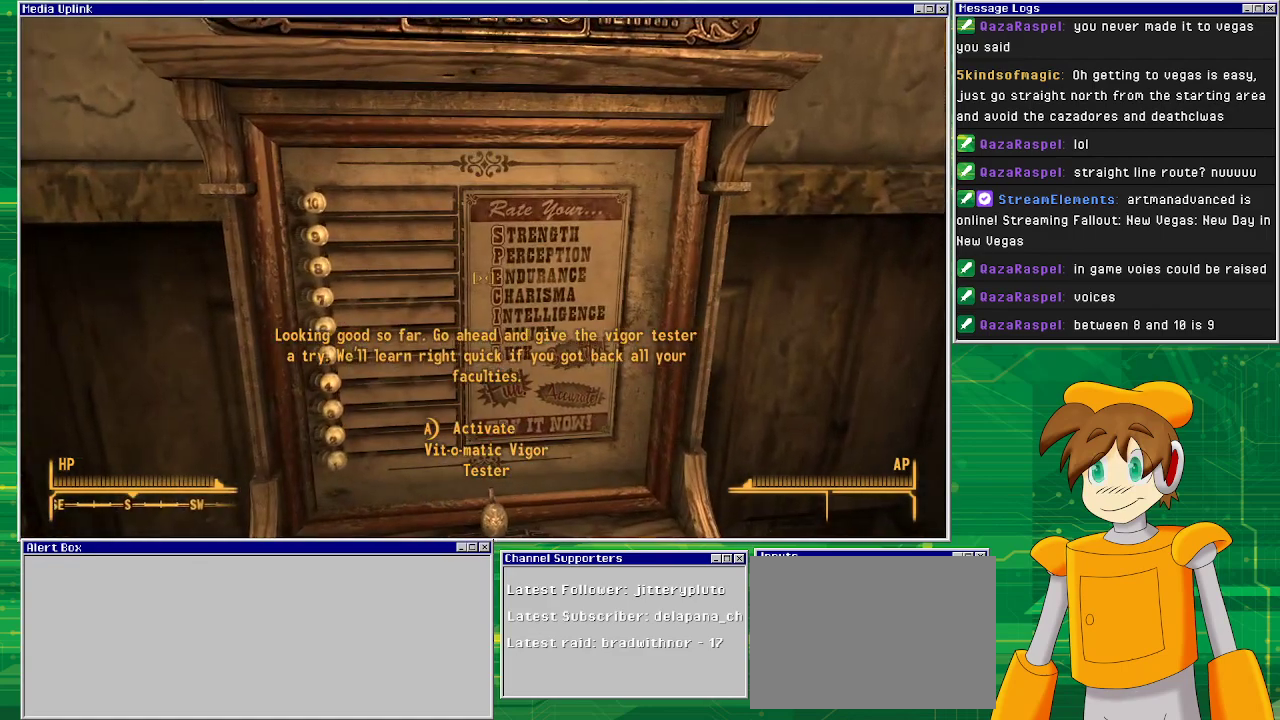
{"buttons": [], "left_stick": "down-right", "right_stick": "center", "events": [[183, "right_stick", "center"], [483, "left_stick", "down-right"]]}
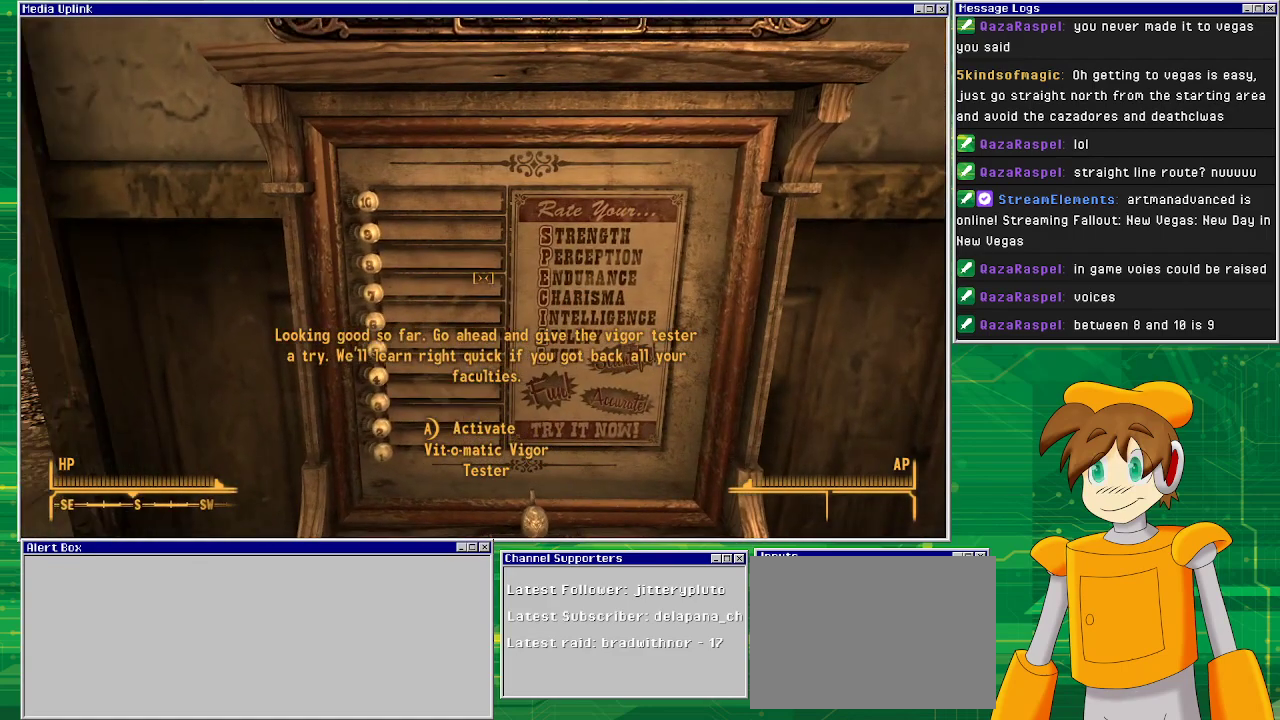
{"buttons": [], "left_stick": "center", "right_stick": "center", "events": [[117, "left_stick", "center"]]}
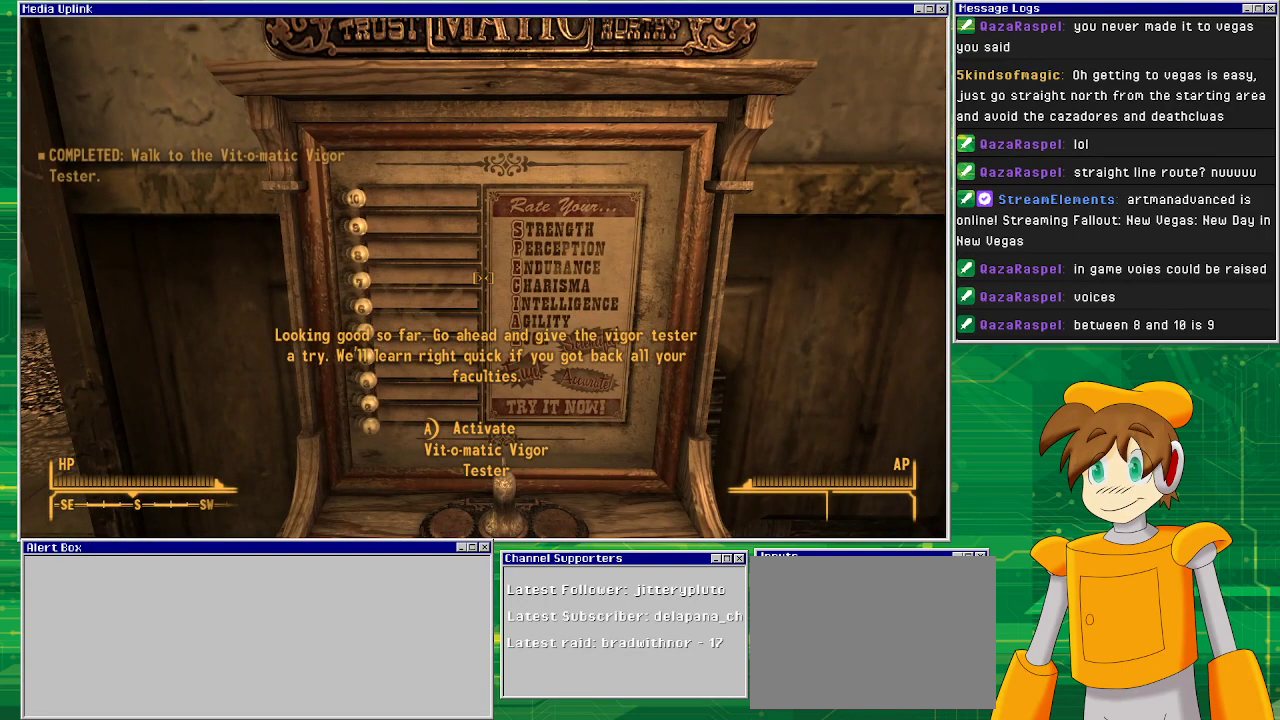
{"buttons": [], "left_stick": "center", "right_stick": "down", "events": [[383, "right_stick", "down"]]}
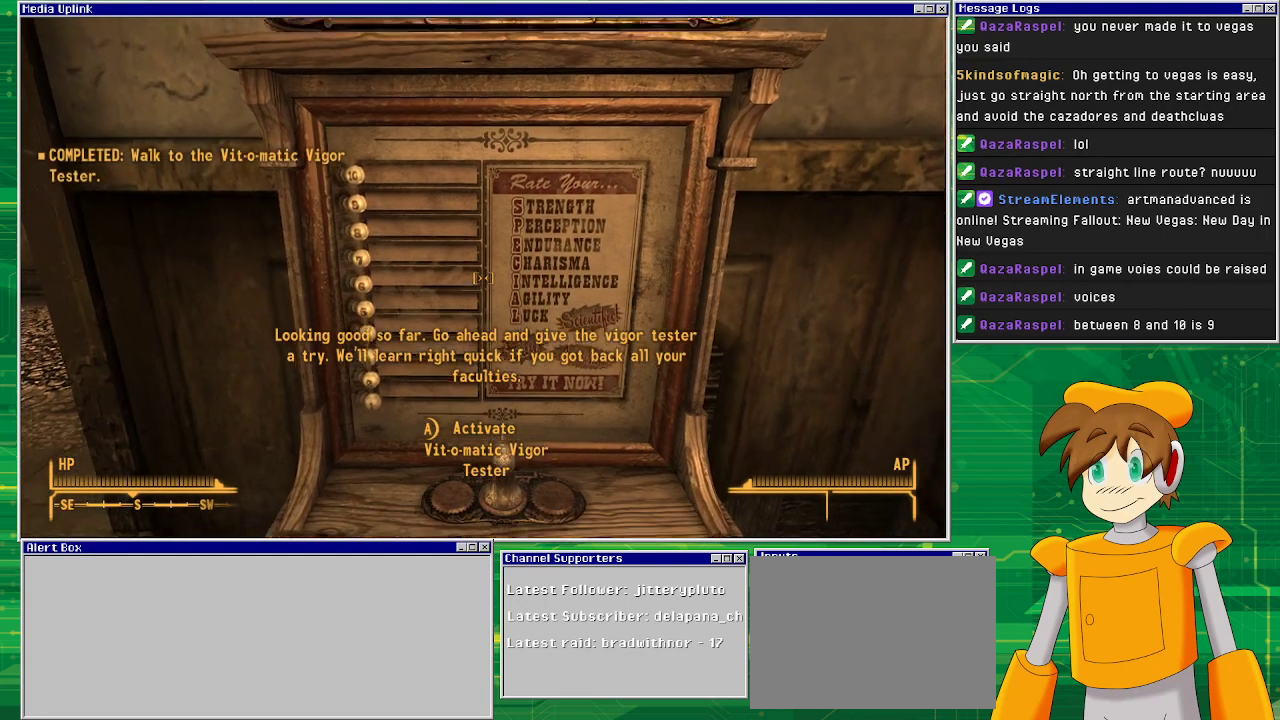
{"buttons": [], "left_stick": "center", "right_stick": "center", "events": [[483, "right_stick", "center"]]}
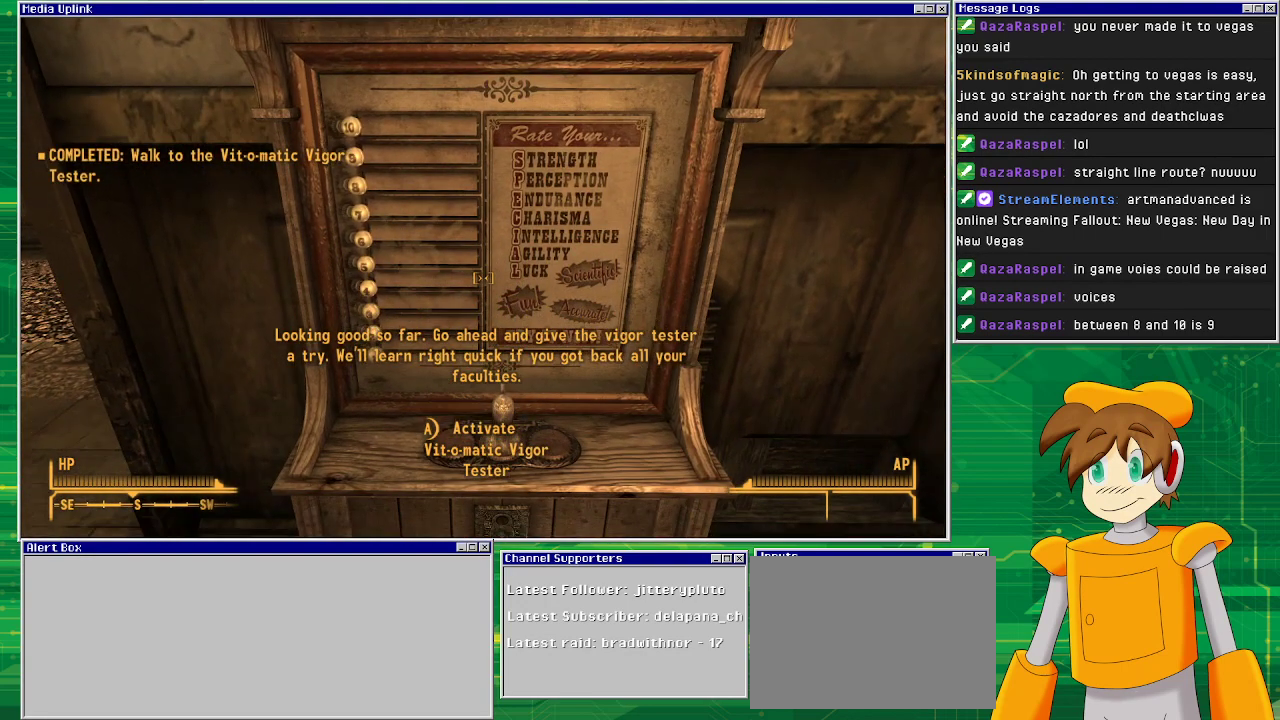
{"buttons": [], "left_stick": "center", "right_stick": "center", "events": []}
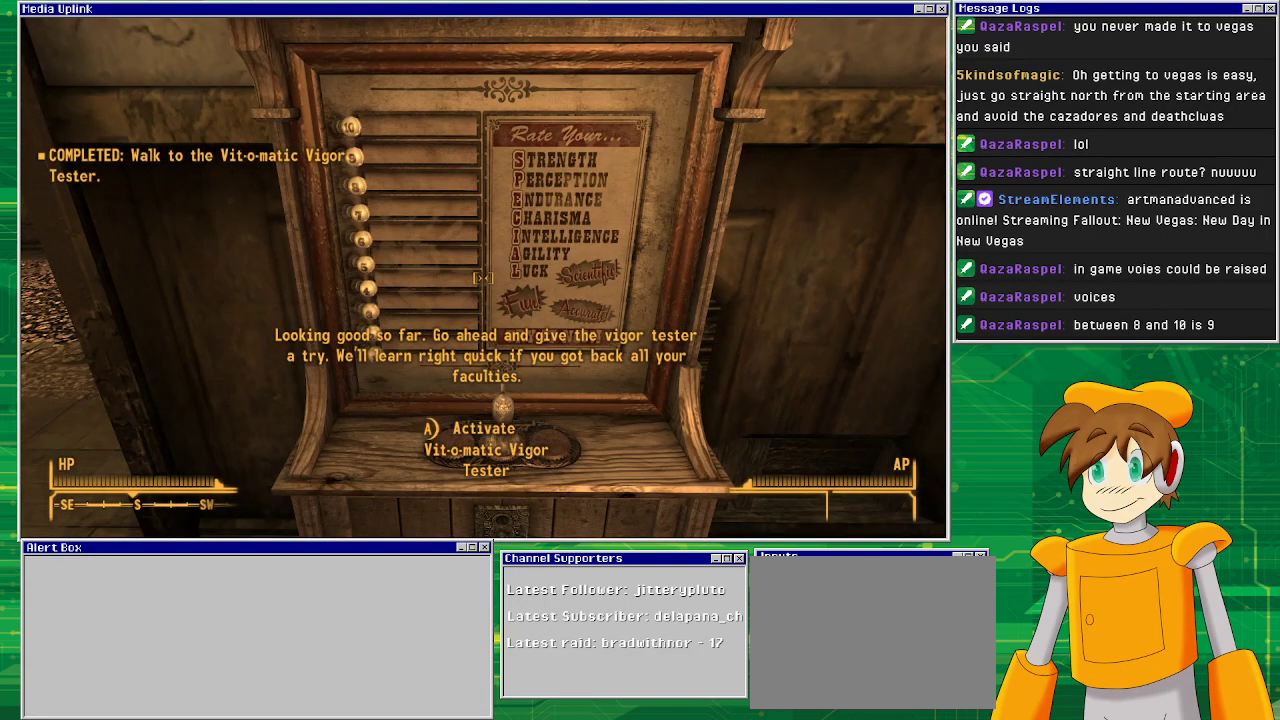
{"buttons": [], "left_stick": "center", "right_stick": "center", "events": [[17, "left_stick", "up"], [167, "left_stick", "center"]]}
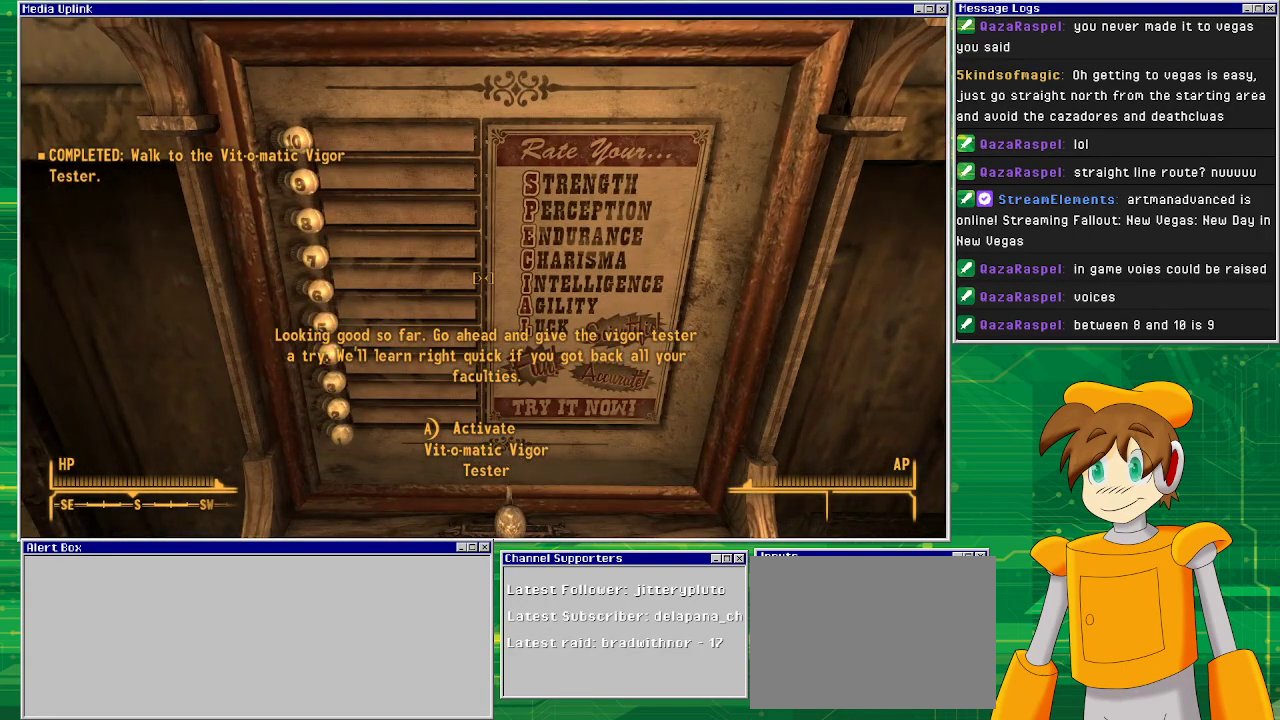
{"buttons": [], "left_stick": "center", "right_stick": "center", "events": [[317, "left_stick", "down"], [467, "left_stick", "center"]]}
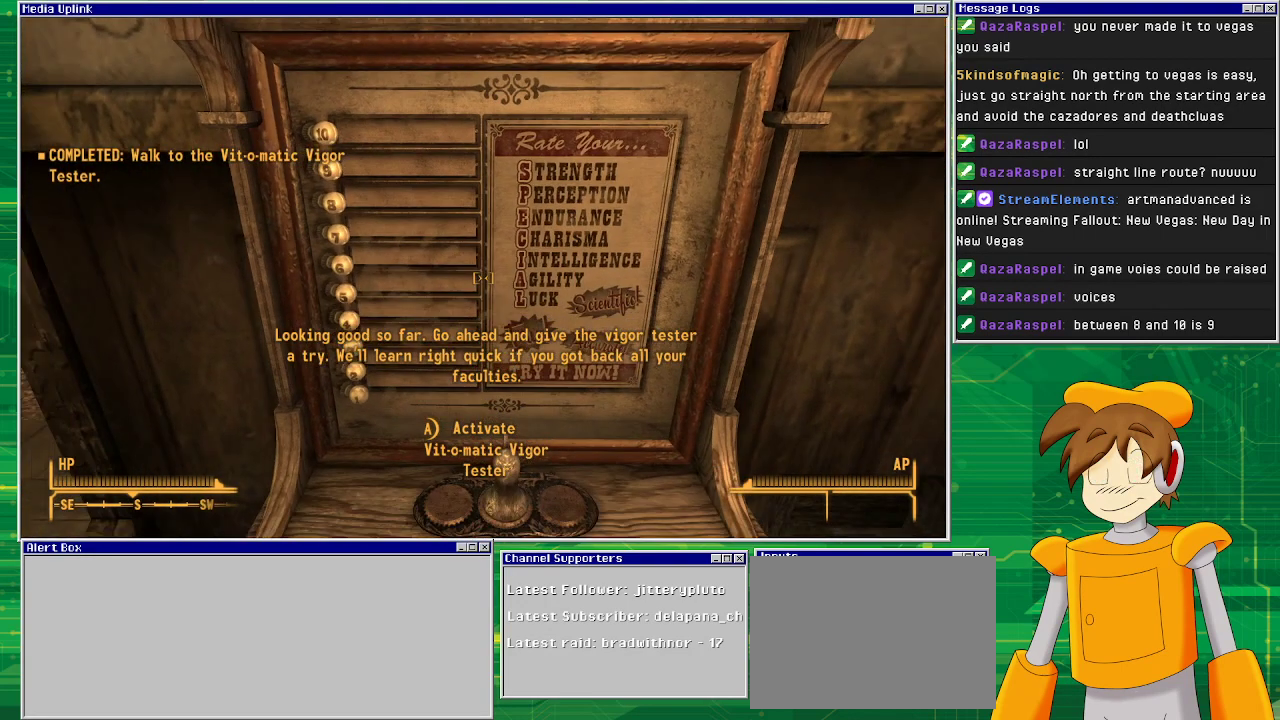
{"buttons": [], "left_stick": "center", "right_stick": "center", "events": []}
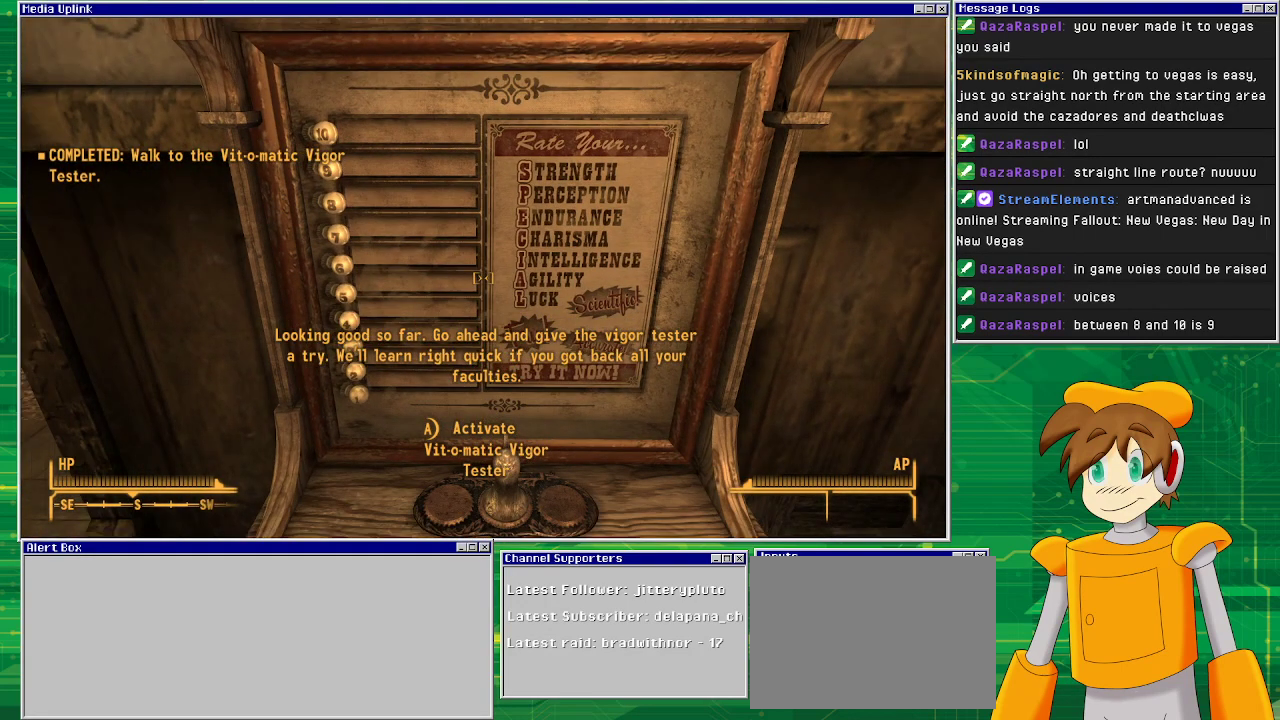
{"buttons": [], "left_stick": "center", "right_stick": "center", "events": []}
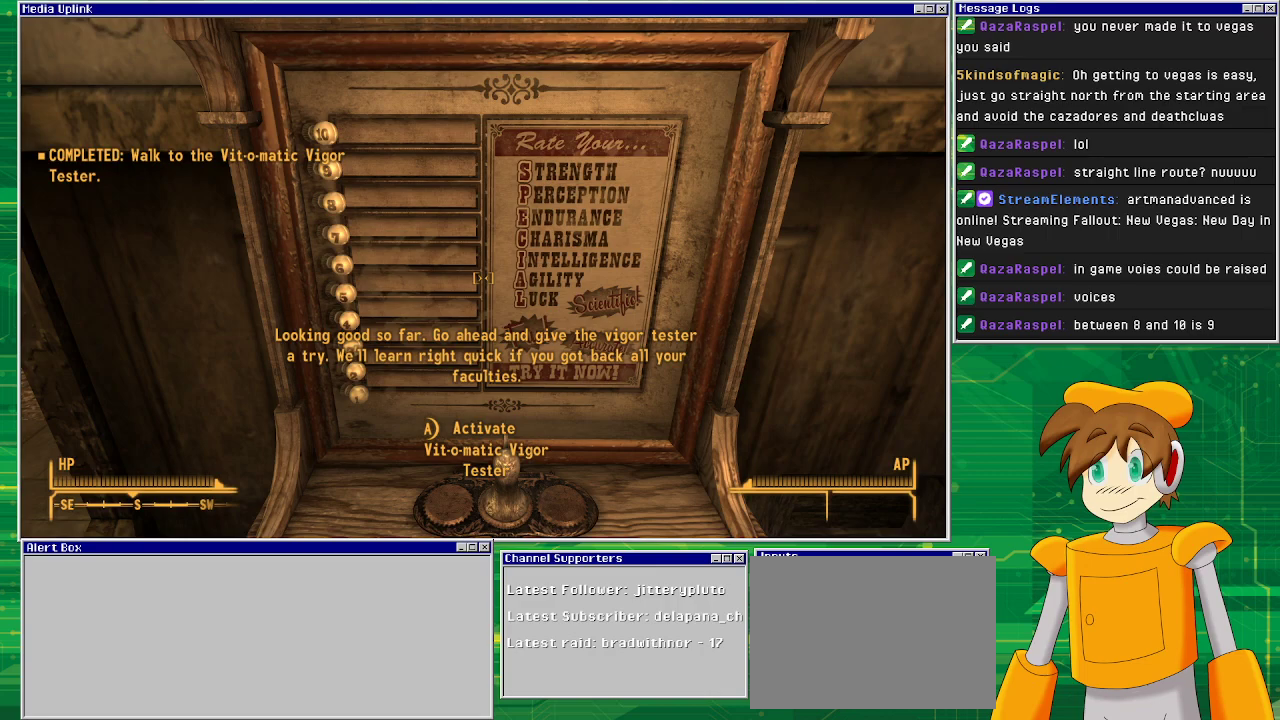
{"buttons": [], "left_stick": "center", "right_stick": "center", "events": []}
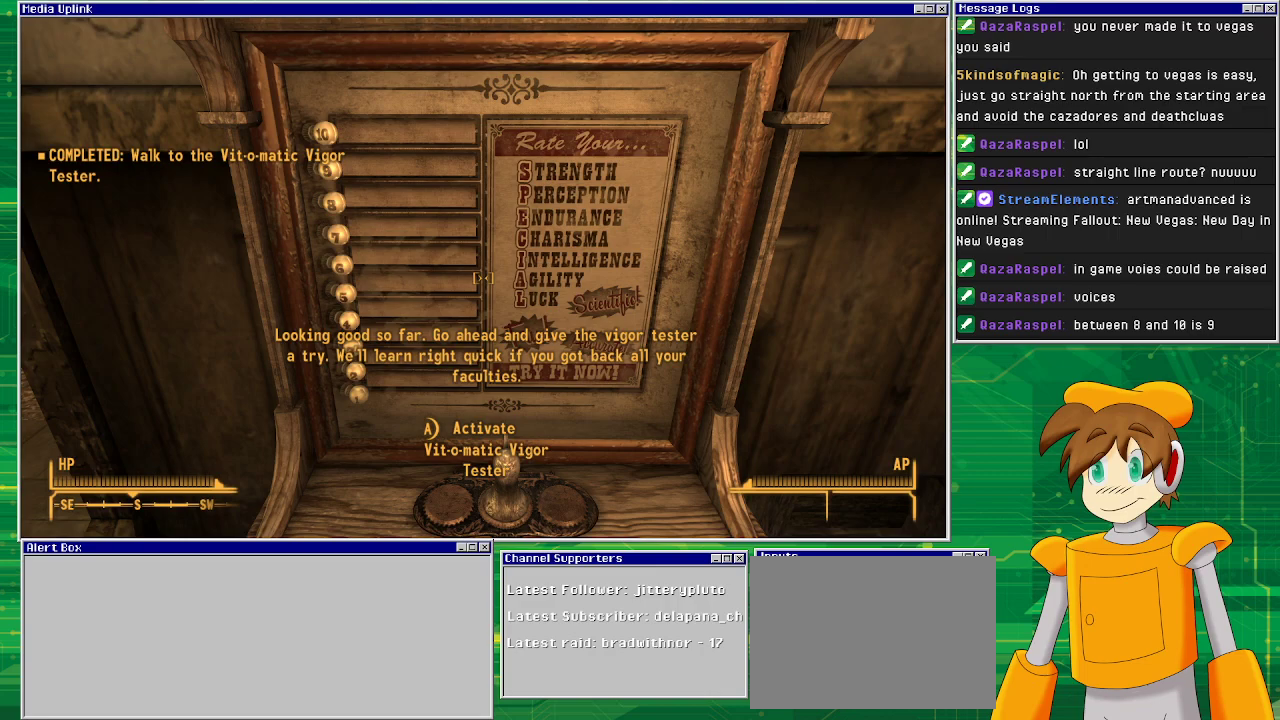
{"buttons": [], "left_stick": "center", "right_stick": "center", "events": []}
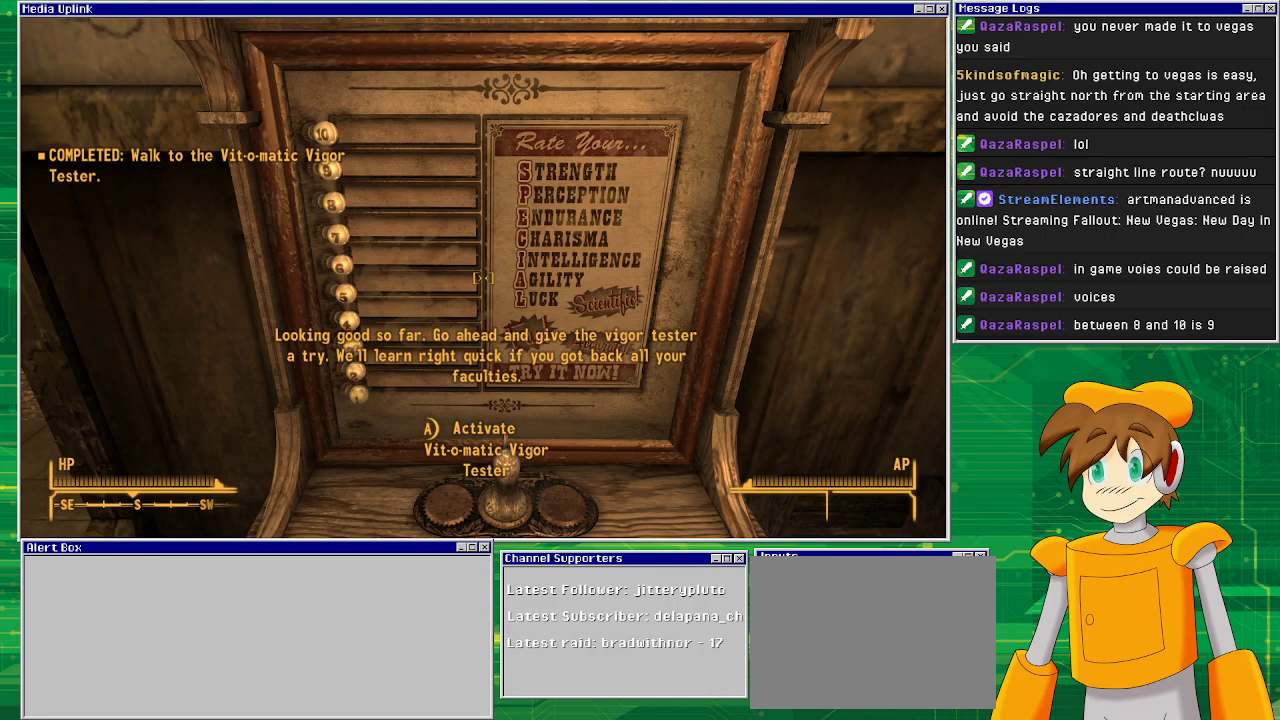
{"buttons": [], "left_stick": "center", "right_stick": "center", "events": []}
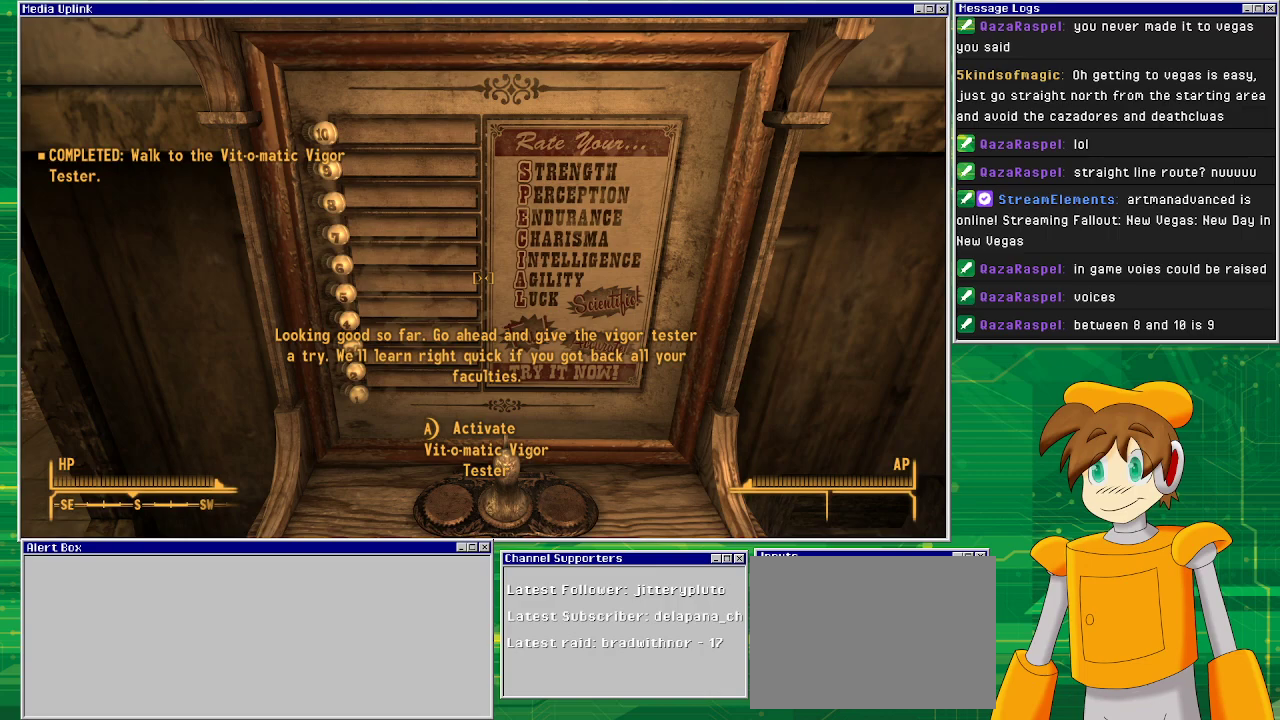
{"buttons": [], "left_stick": "center", "right_stick": "center", "events": []}
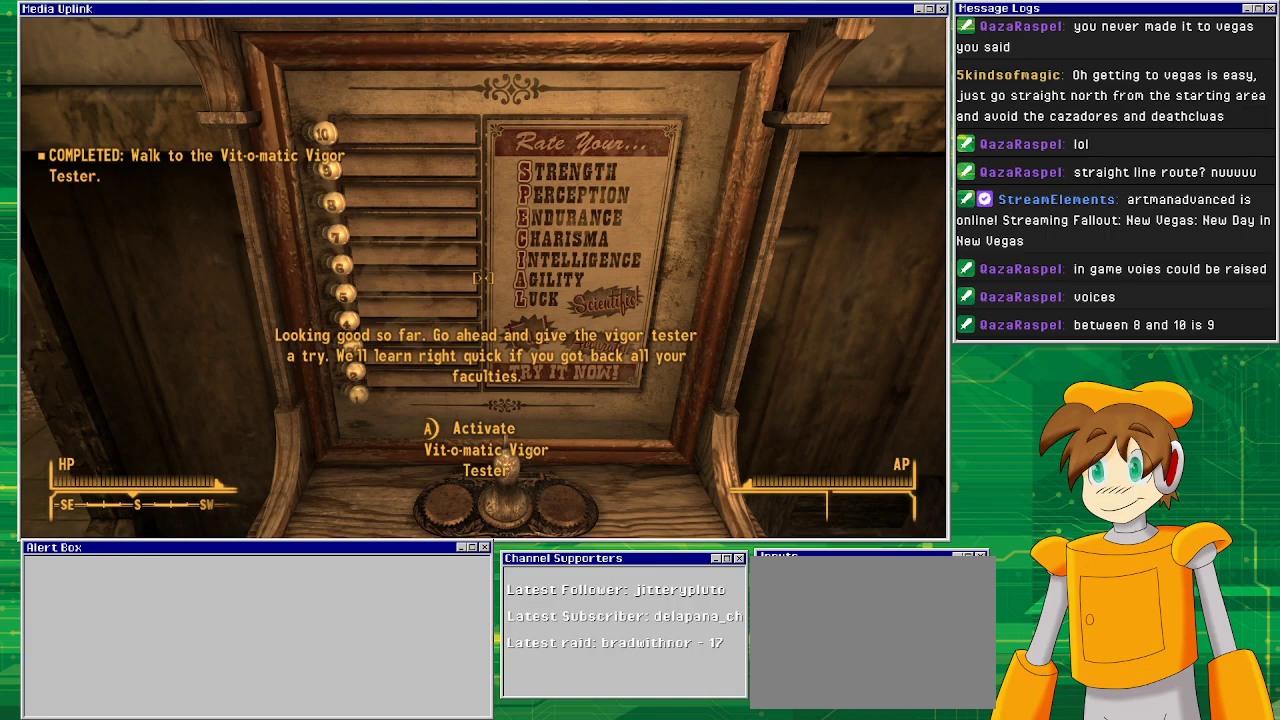
{"buttons": [], "left_stick": "center", "right_stick": "center", "events": []}
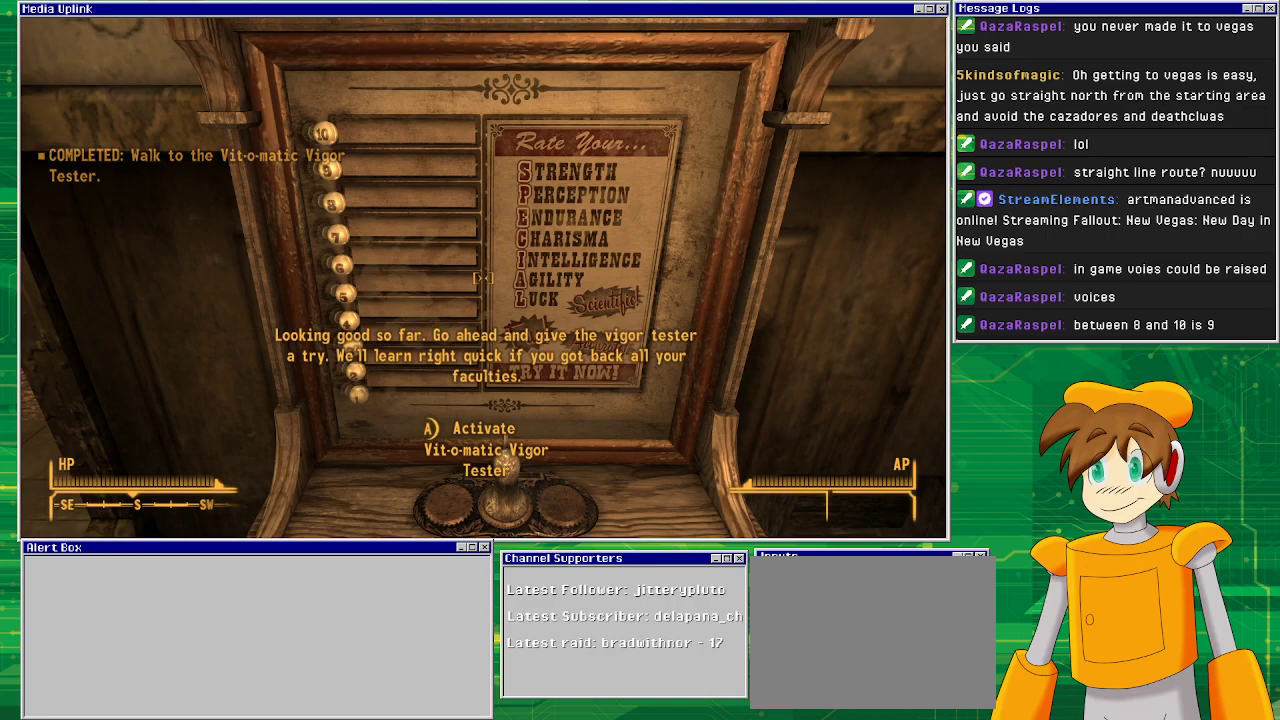
{"buttons": [], "left_stick": "center", "right_stick": "center", "events": []}
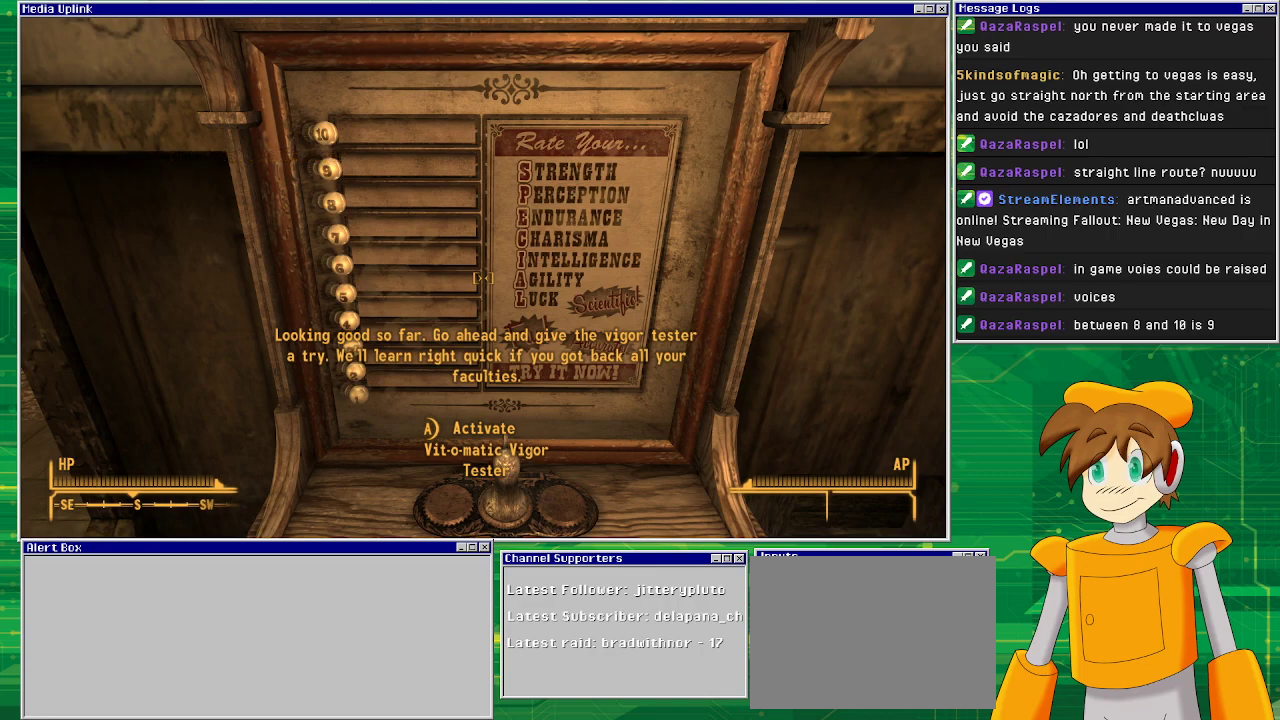
{"buttons": [], "left_stick": "center", "right_stick": "center", "events": []}
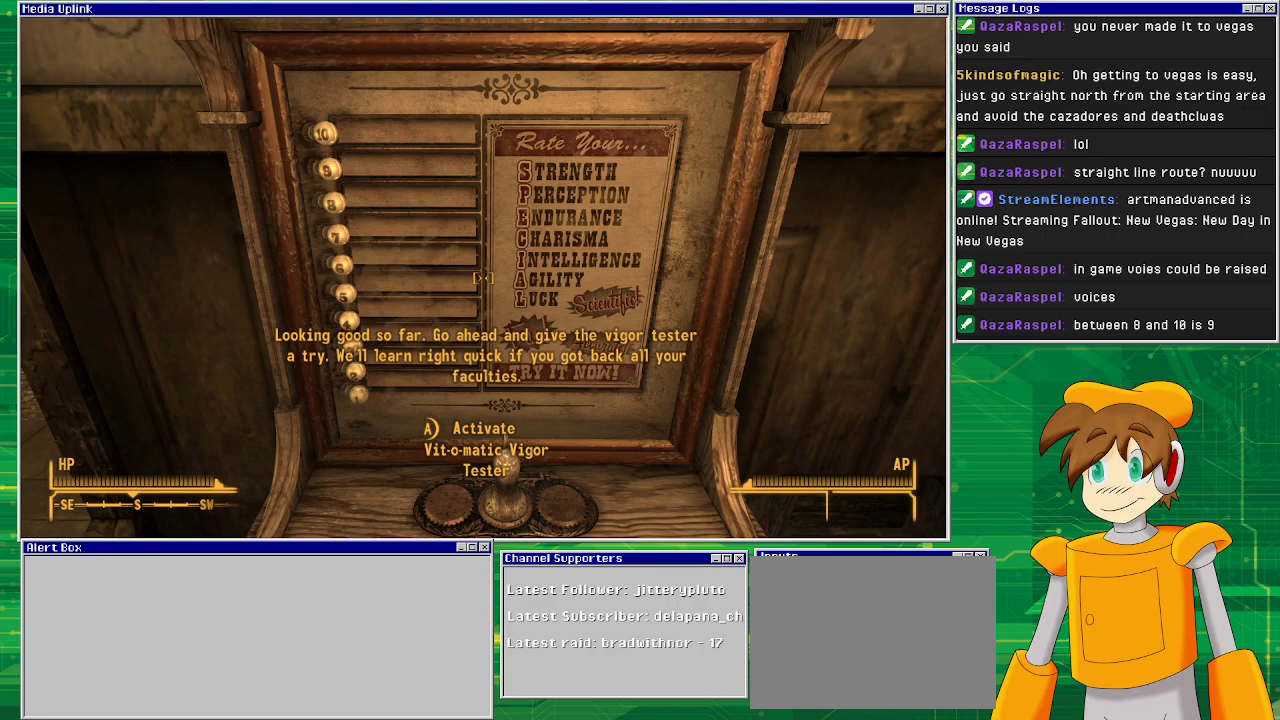
{"buttons": [], "left_stick": "center", "right_stick": "center", "events": [[350, "CROSS", "down"], [467, "CROSS", "up"]]}
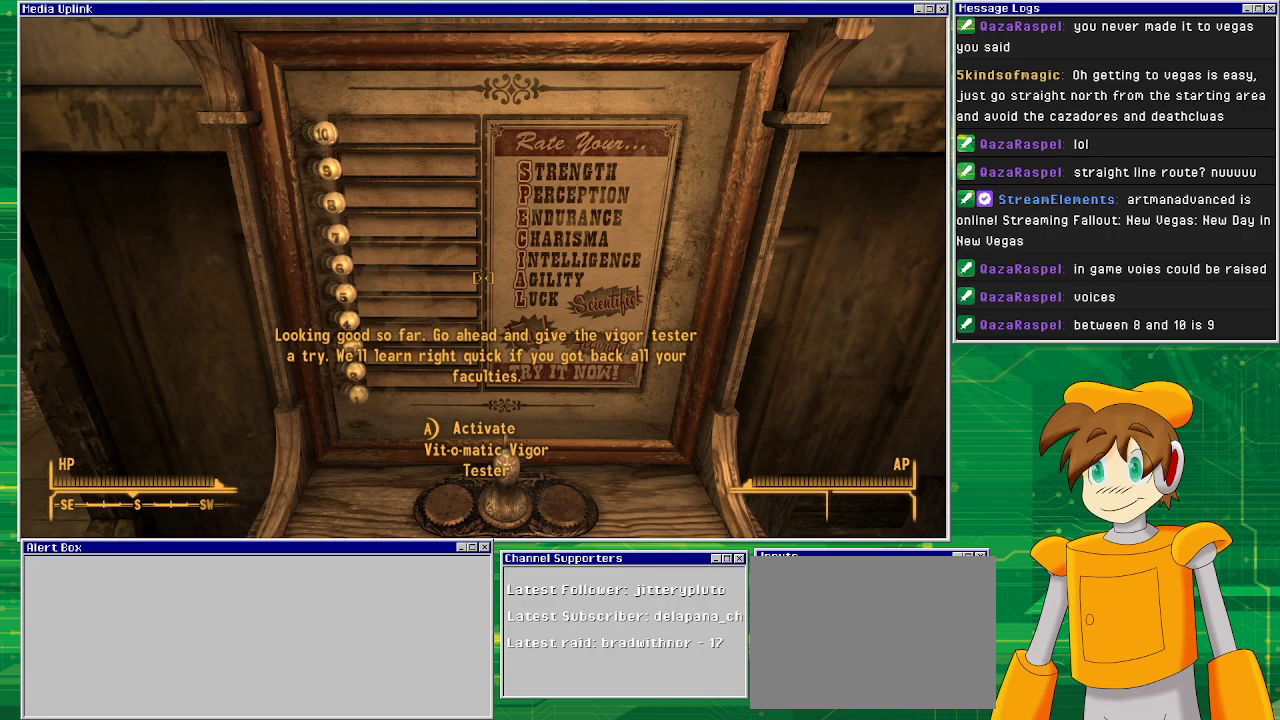
{"buttons": [], "left_stick": "center", "right_stick": "center", "events": []}
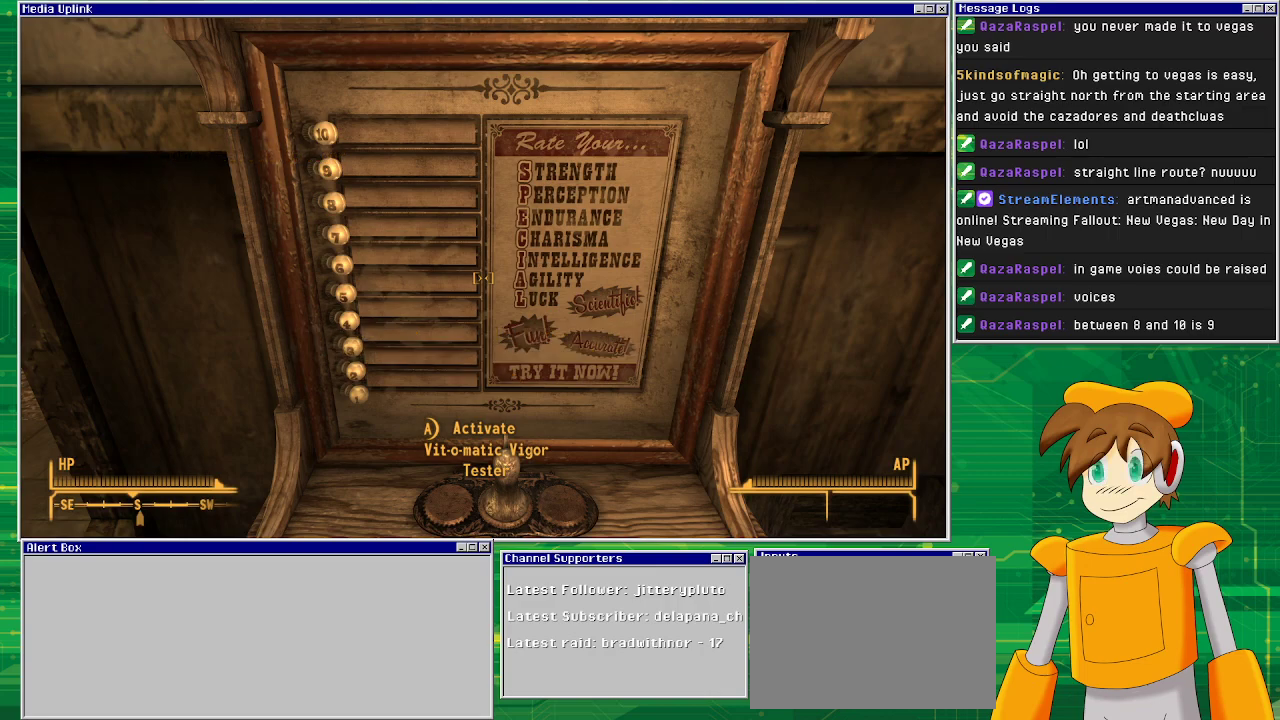
{"buttons": [], "left_stick": "center", "right_stick": "center", "events": []}
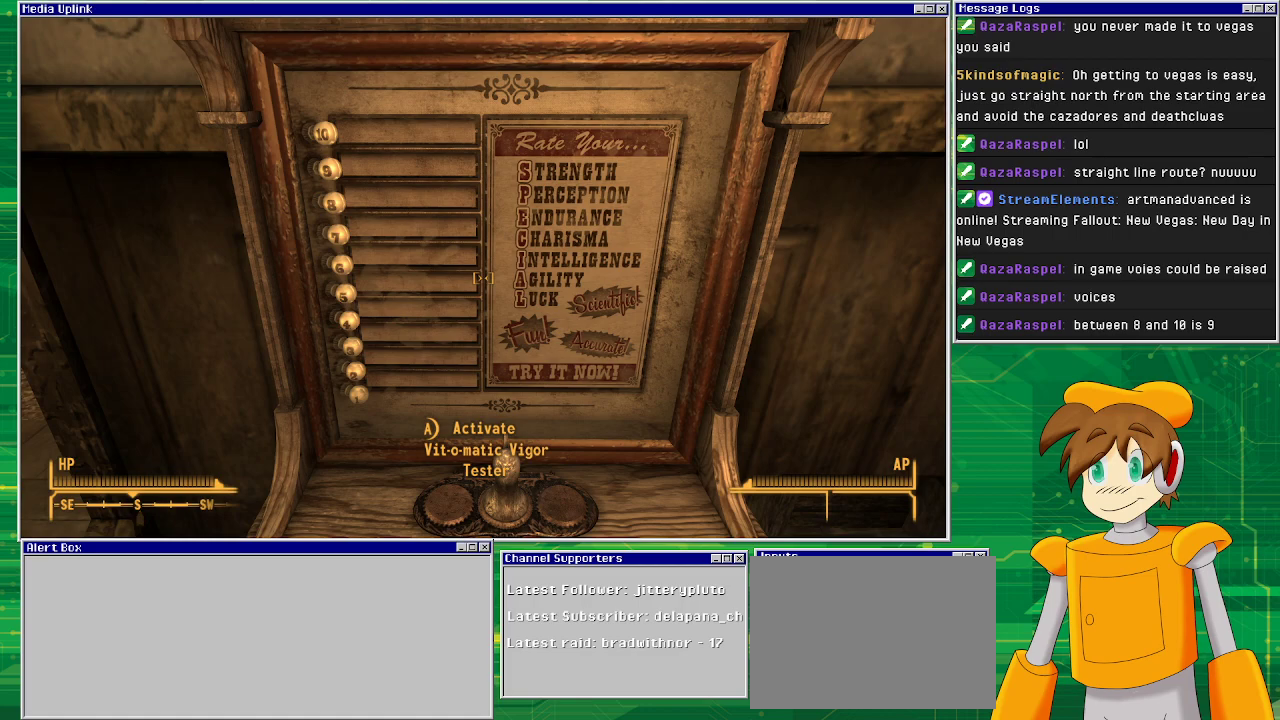
{"buttons": [], "left_stick": "center", "right_stick": "center", "events": [[100, "CROSS", "down"], [217, "CROSS", "up"]]}